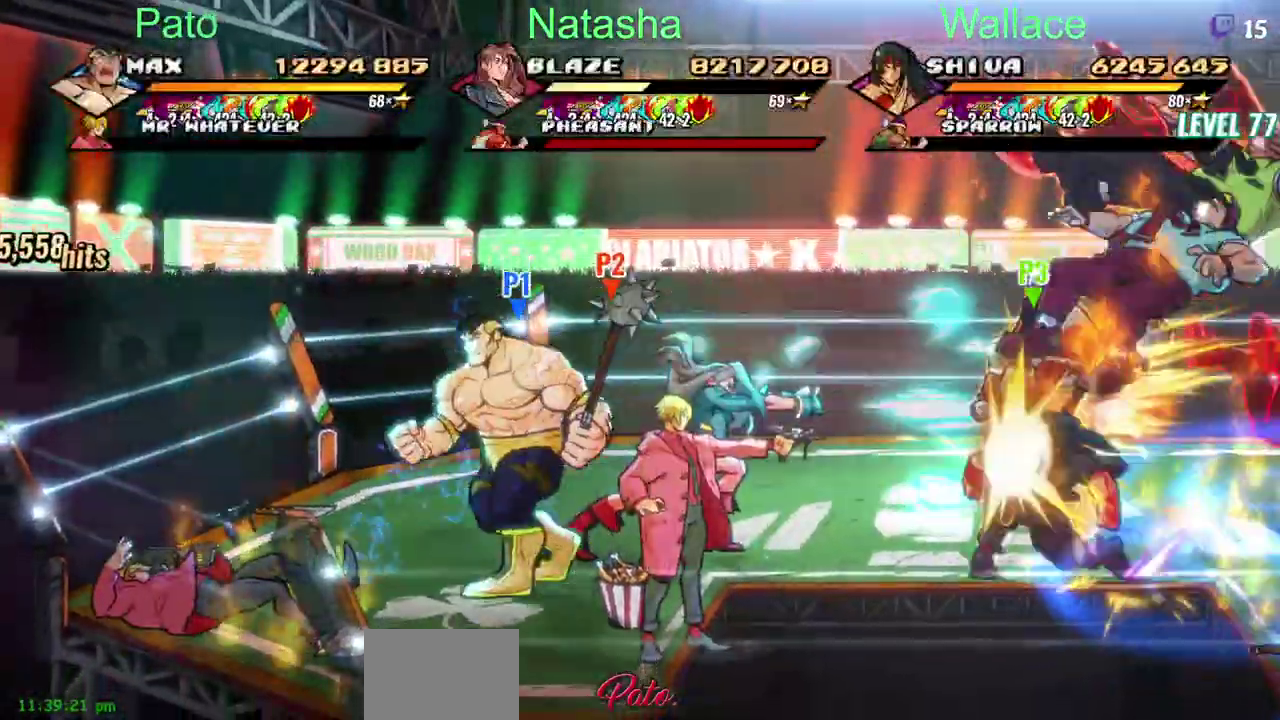
Gameplay with a controller (PlayStation layout); each line is a JSON object with the inputs held at the frame after it. "events" lists button and stick changes between this image and that frame as [ms after this image, input, new state], when the widget could be followed in between. Not read: CIRCLE DPAD_RIGHT DPAD_UP L3 R3 TRIANGLE.
{"buttons": [], "left_stick": "center", "right_stick": "center"}
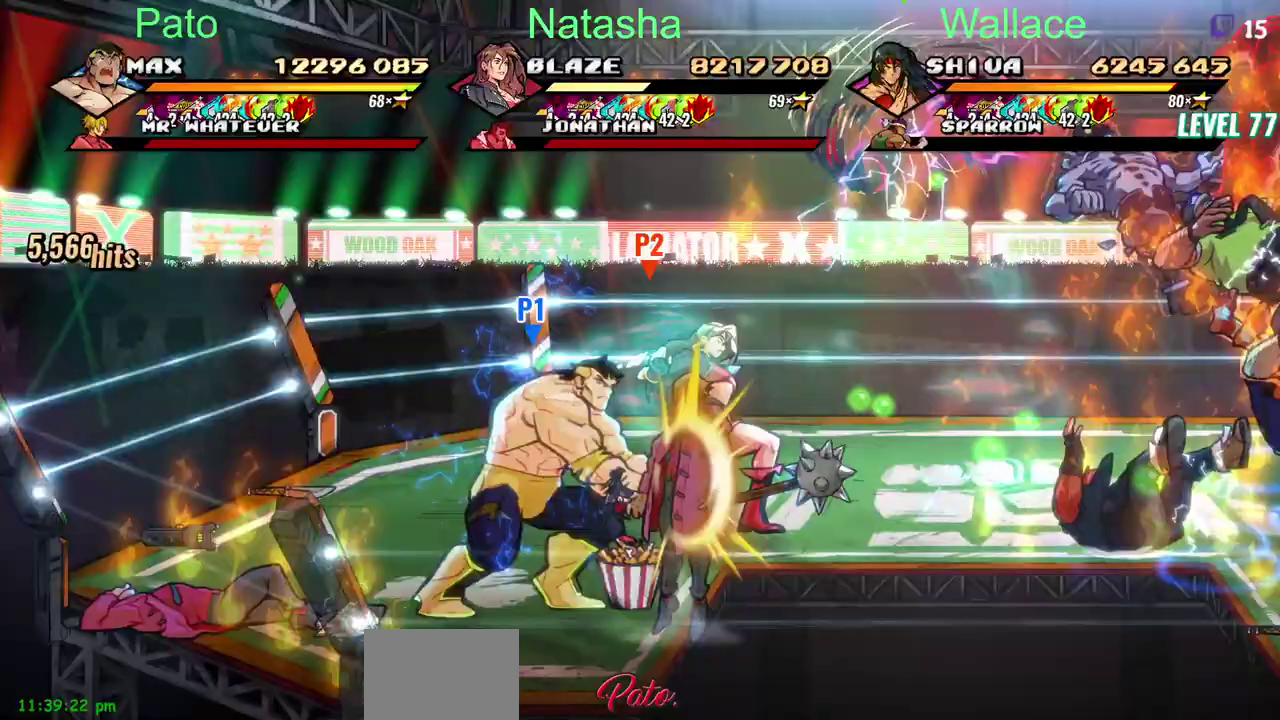
{"buttons": [], "left_stick": "center", "right_stick": "center"}
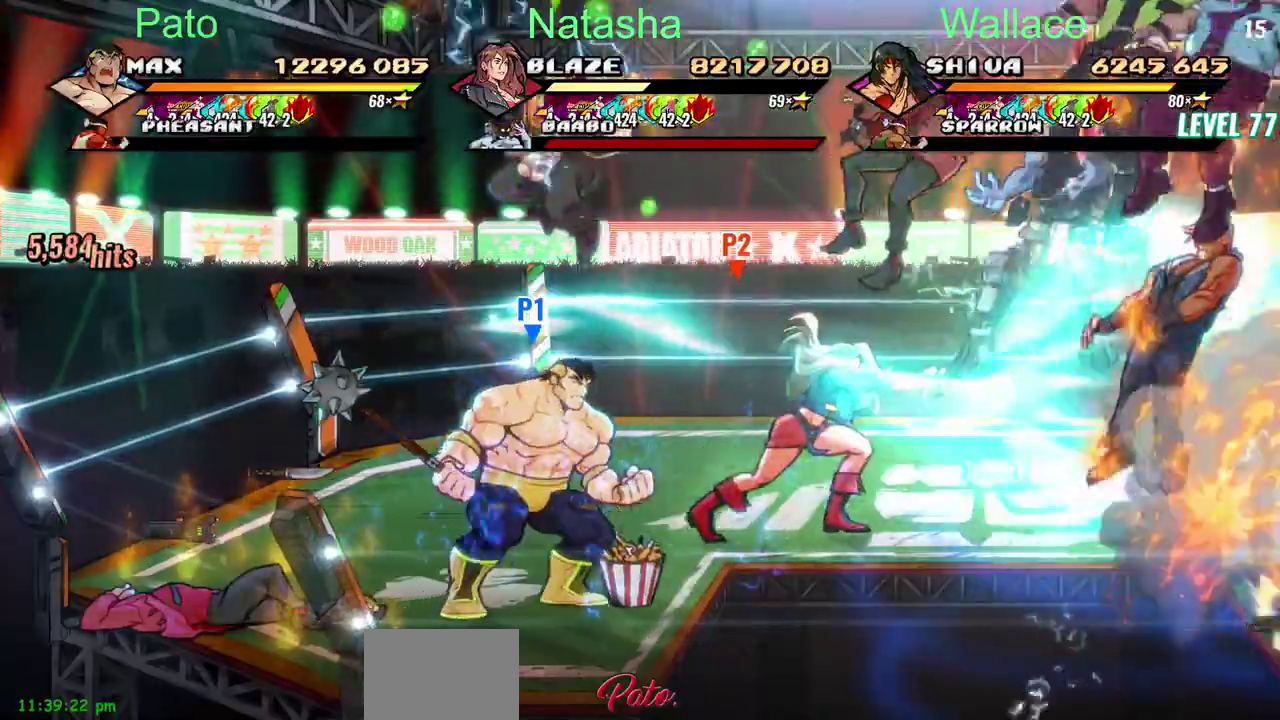
{"buttons": [], "left_stick": "center", "right_stick": "center", "events": [[167, "DPAD_DOWN", "down"], [267, "DPAD_DOWN", "up"]]}
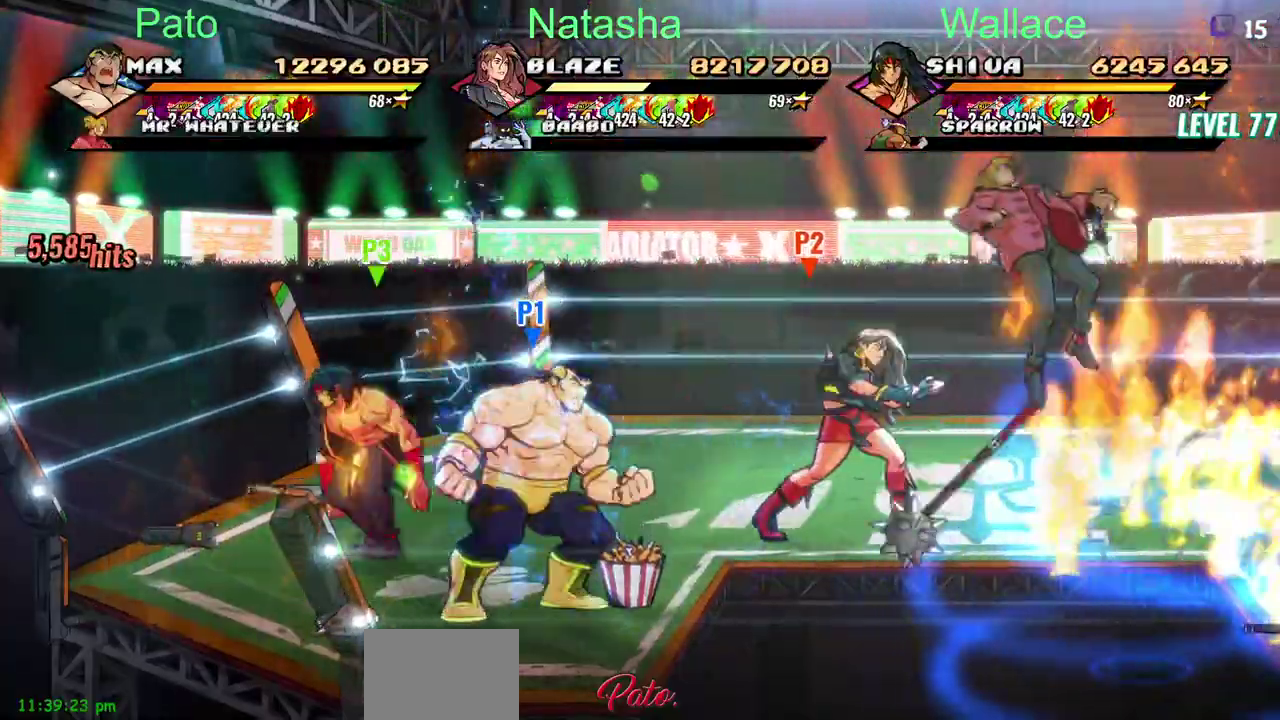
{"buttons": ["DPAD_LEFT"], "left_stick": "center", "right_stick": "center", "events": [[233, "DPAD_LEFT", "down"]]}
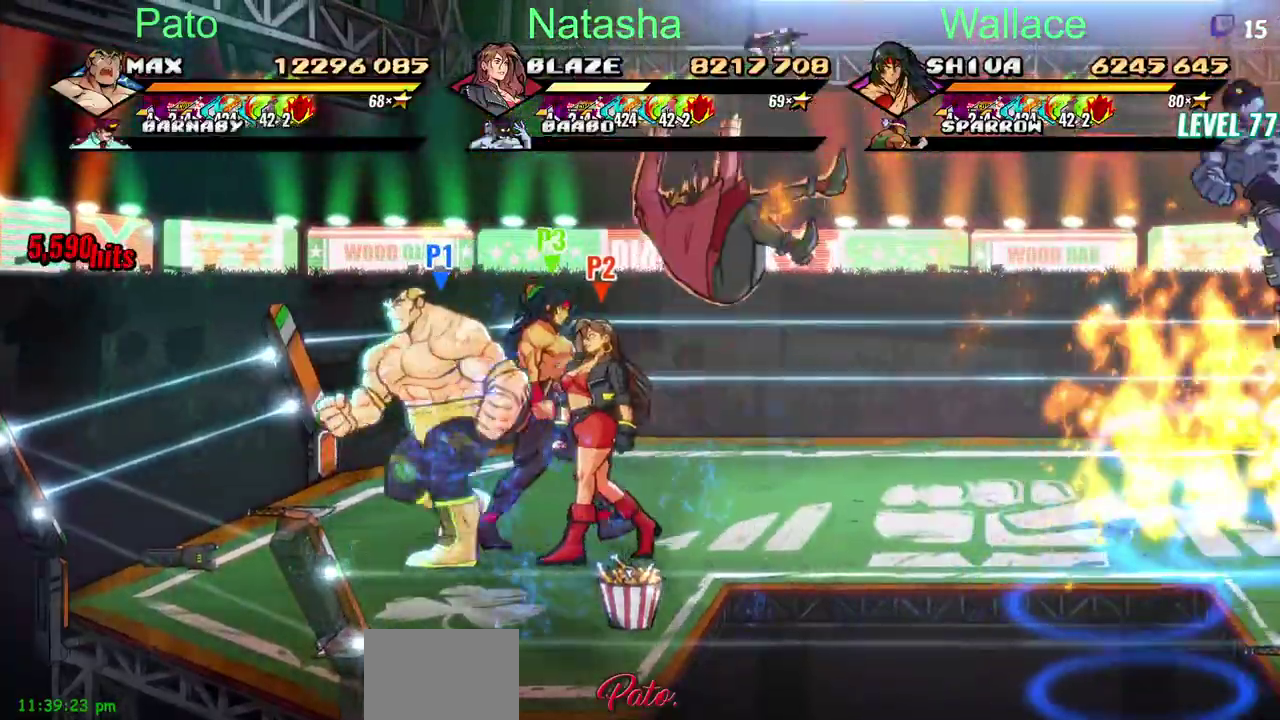
{"buttons": [], "left_stick": "center", "right_stick": "center"}
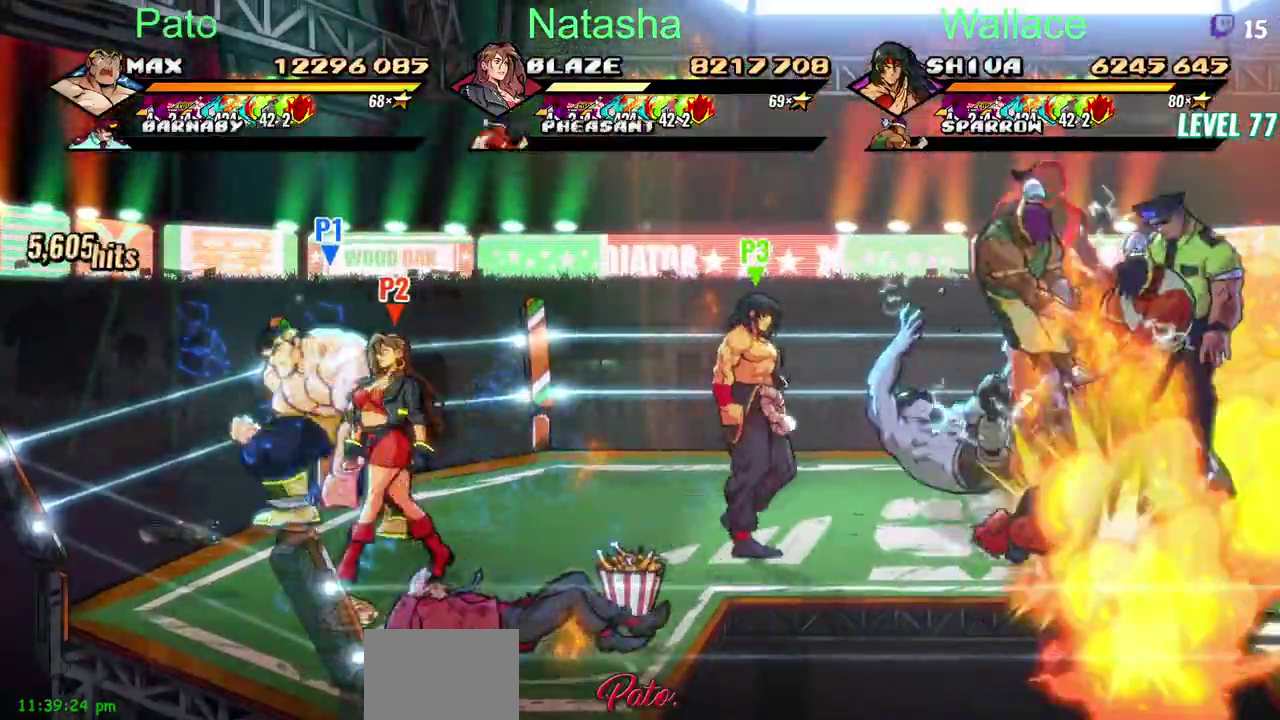
{"buttons": [], "left_stick": "center", "right_stick": "center"}
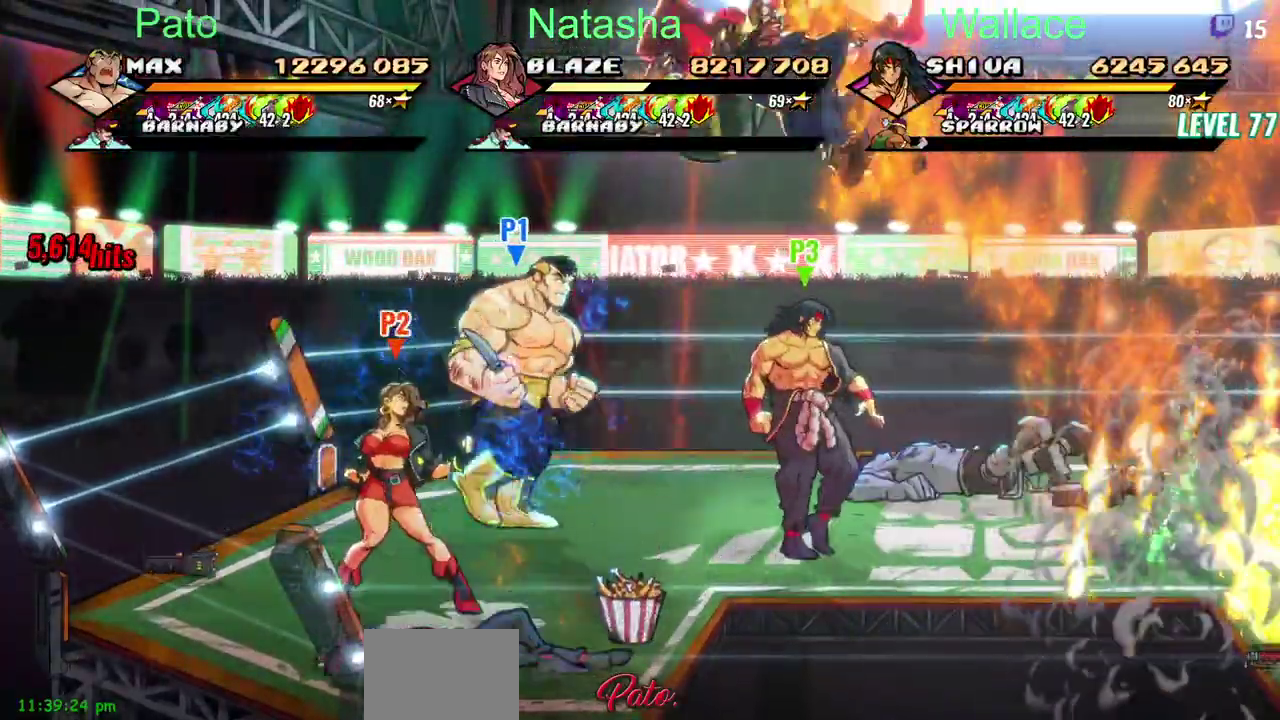
{"buttons": [], "left_stick": "center", "right_stick": "center"}
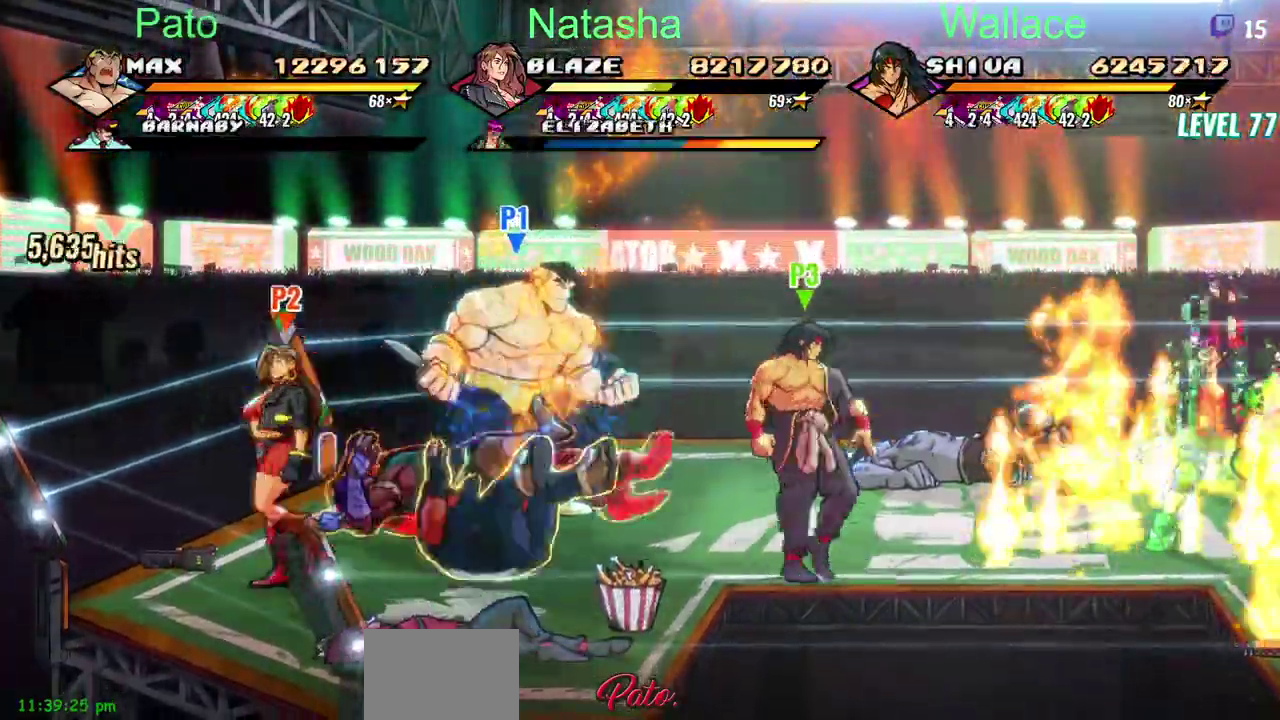
{"buttons": [], "left_stick": "center", "right_stick": "center"}
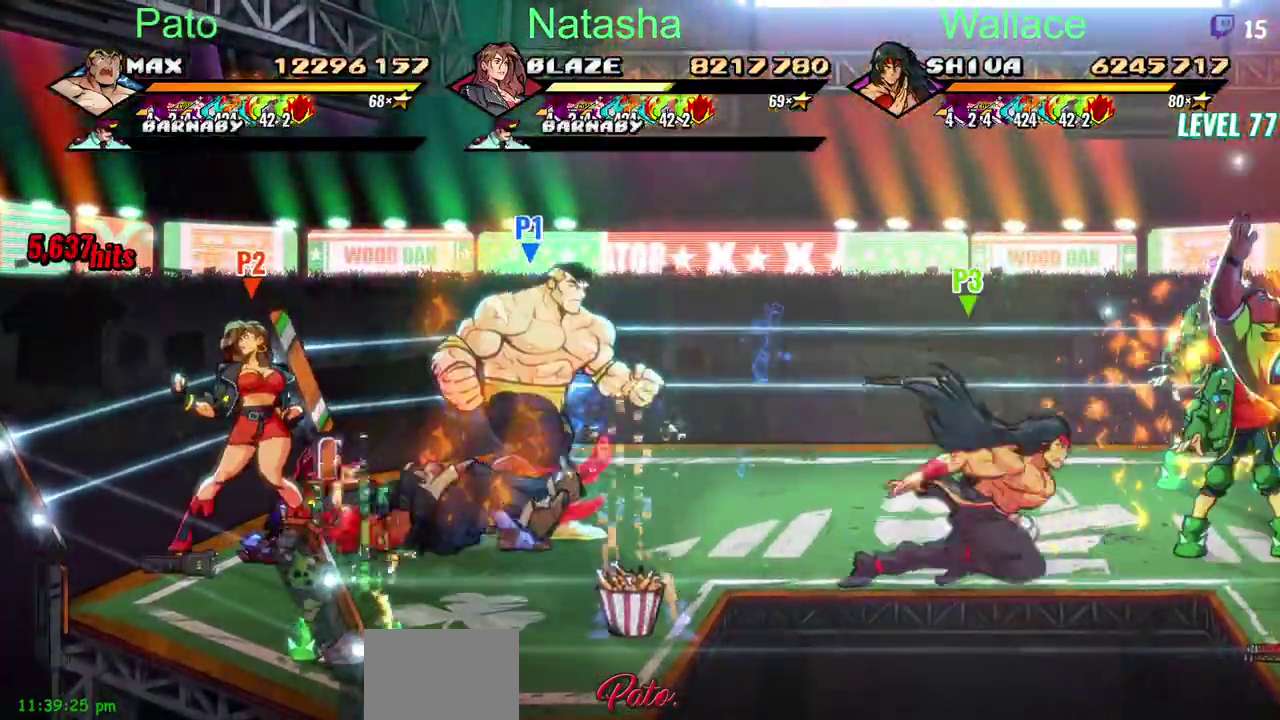
{"buttons": [], "left_stick": "center", "right_stick": "center", "events": [[33, "DPAD_DOWN", "down"], [483, "DPAD_DOWN", "up"]]}
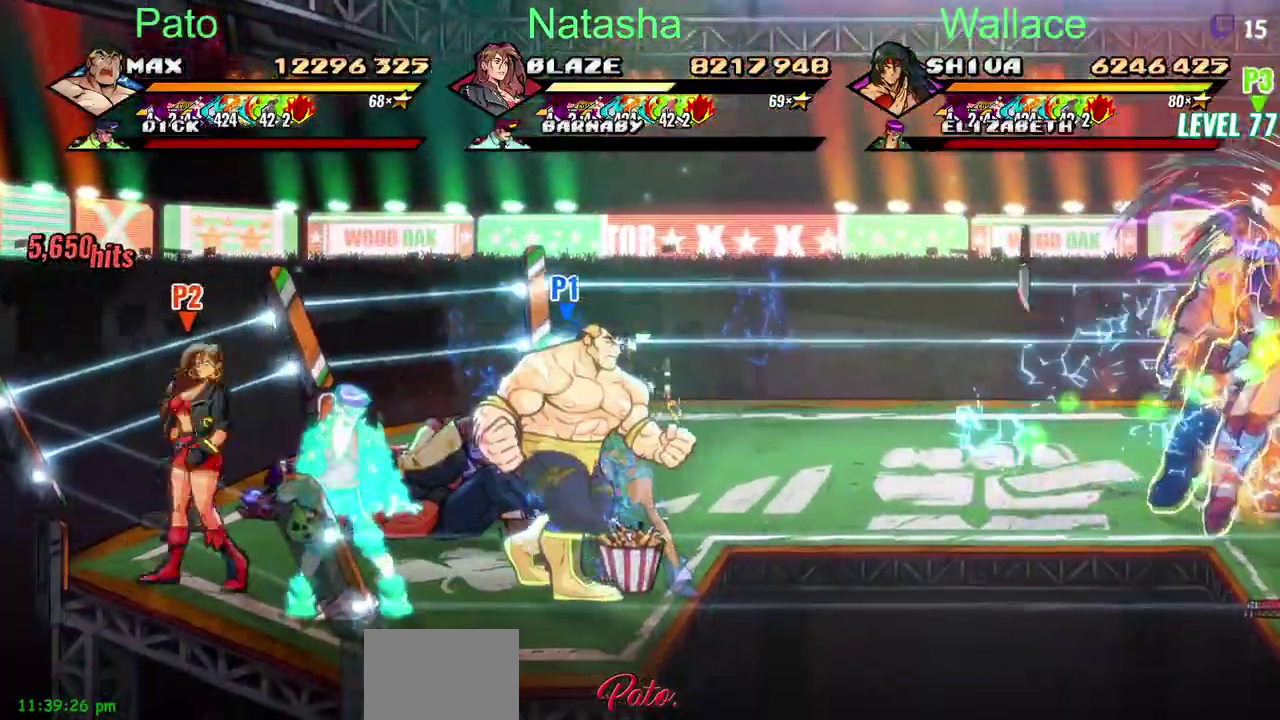
{"buttons": [], "left_stick": "center", "right_stick": "center"}
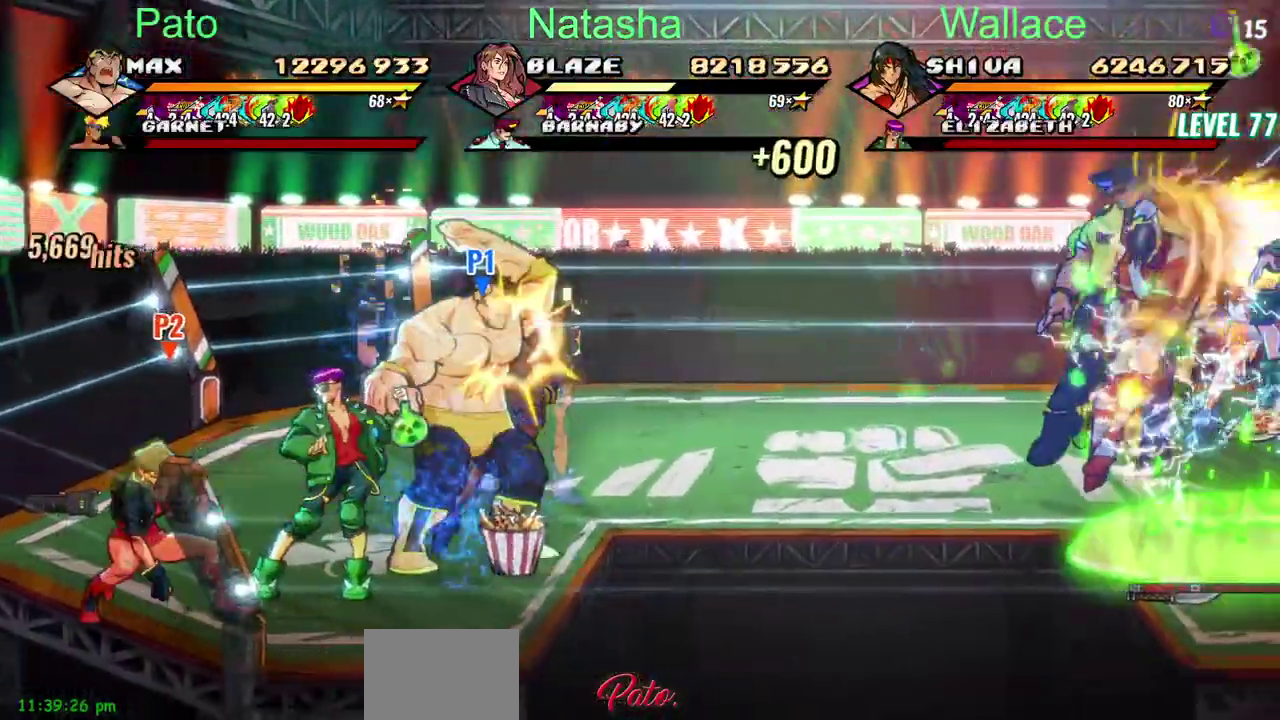
{"buttons": [], "left_stick": "center", "right_stick": "center"}
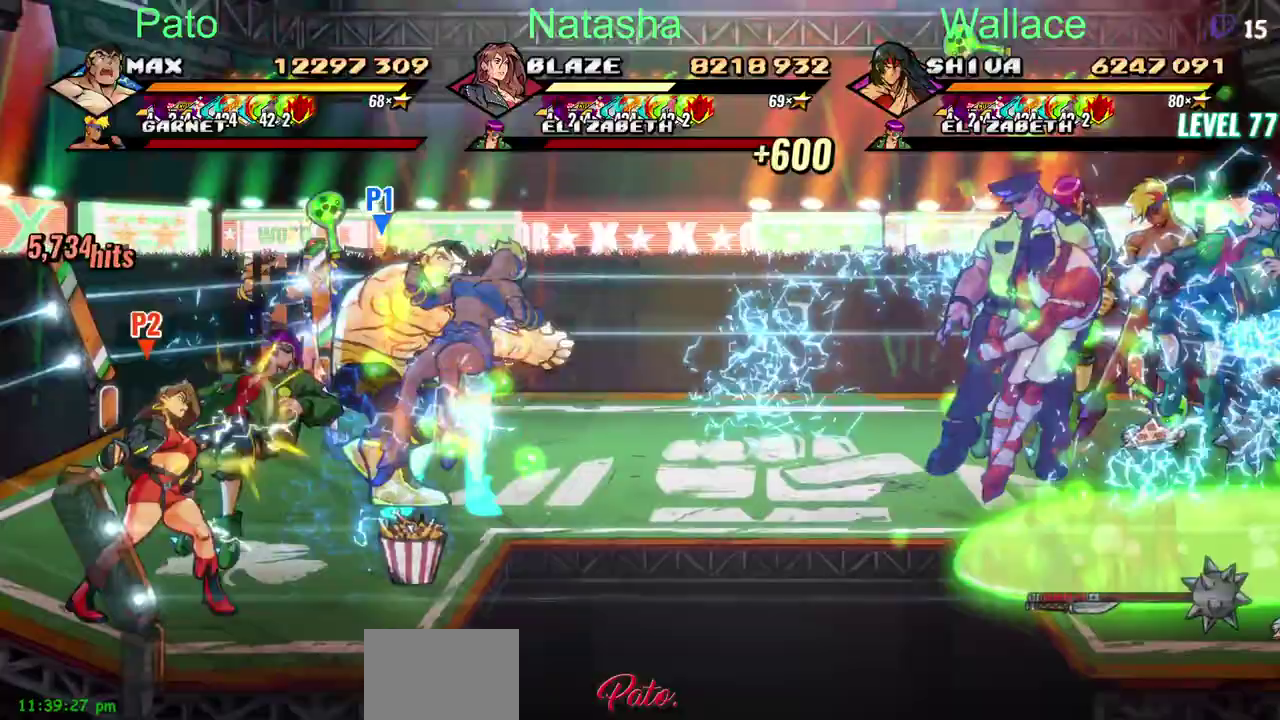
{"buttons": [], "left_stick": "center", "right_stick": "center", "events": [[200, "DPAD_LEFT", "down"], [467, "DPAD_LEFT", "up"]]}
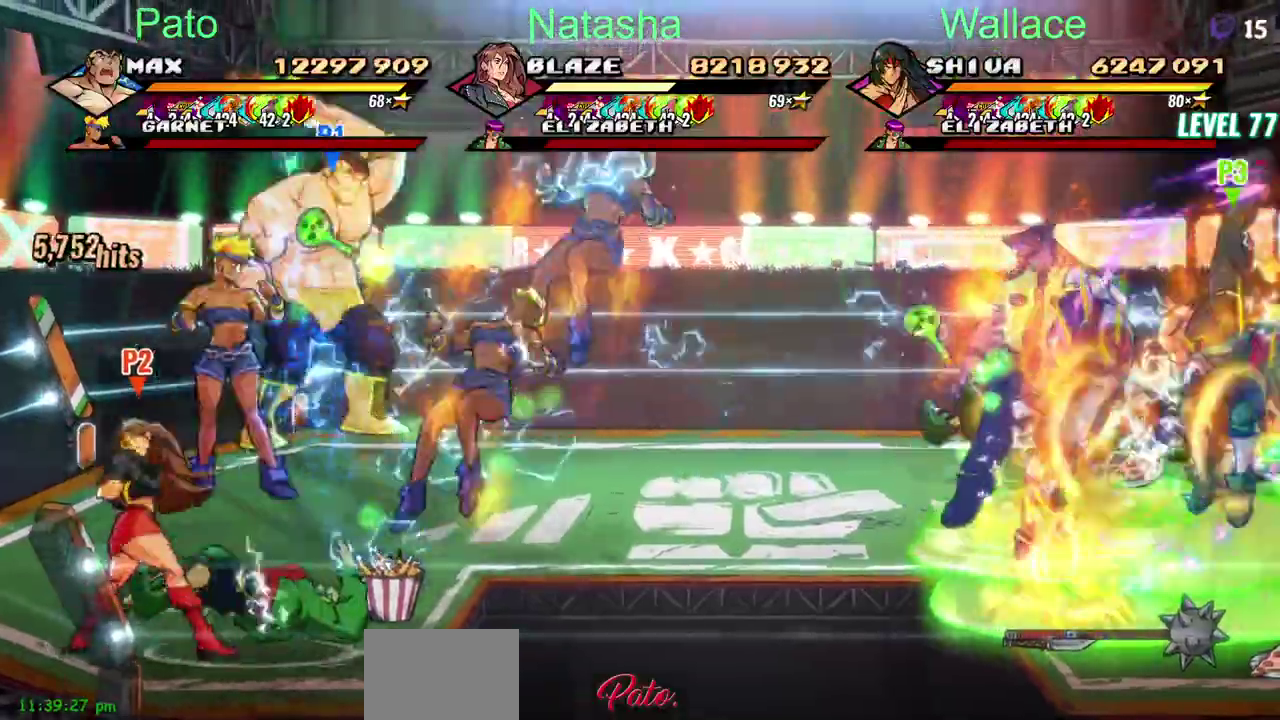
{"buttons": ["DPAD_DOWN"], "left_stick": "center", "right_stick": "center", "events": [[17, "DPAD_DOWN", "down"], [400, "DPAD_DOWN", "up"], [483, "DPAD_DOWN", "down"]]}
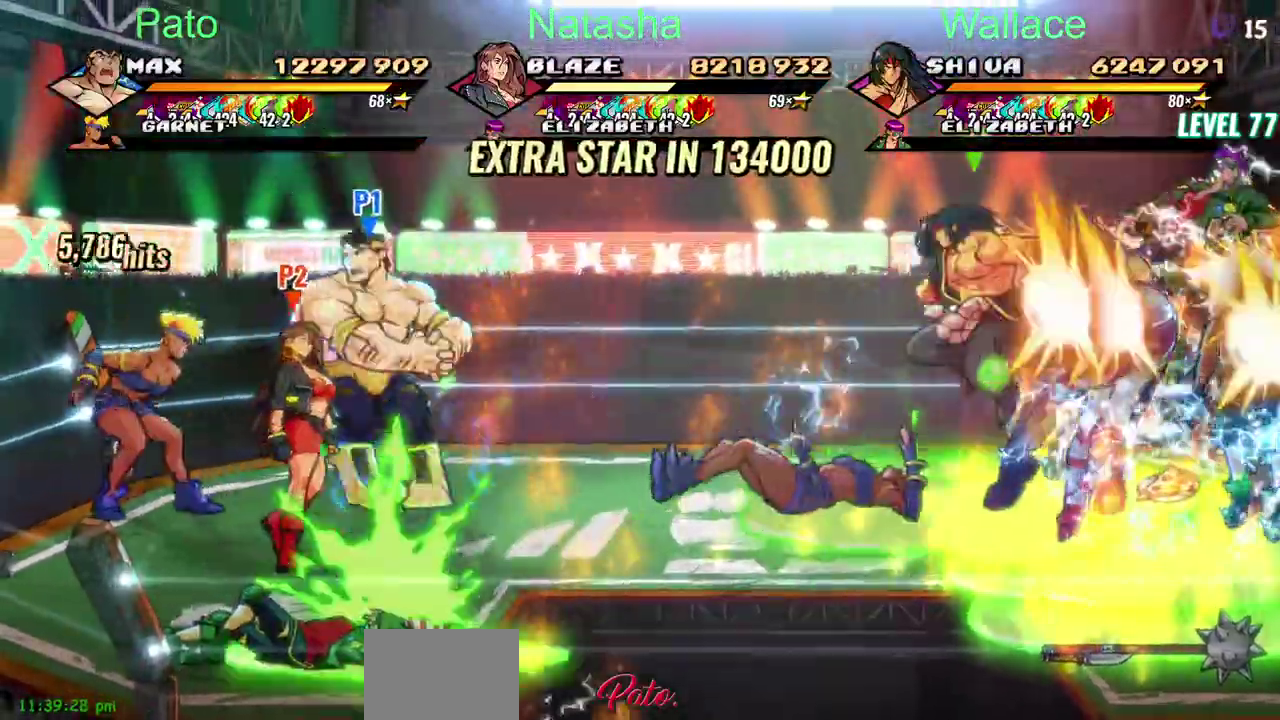
{"buttons": ["DPAD_DOWN"], "left_stick": "center", "right_stick": "center"}
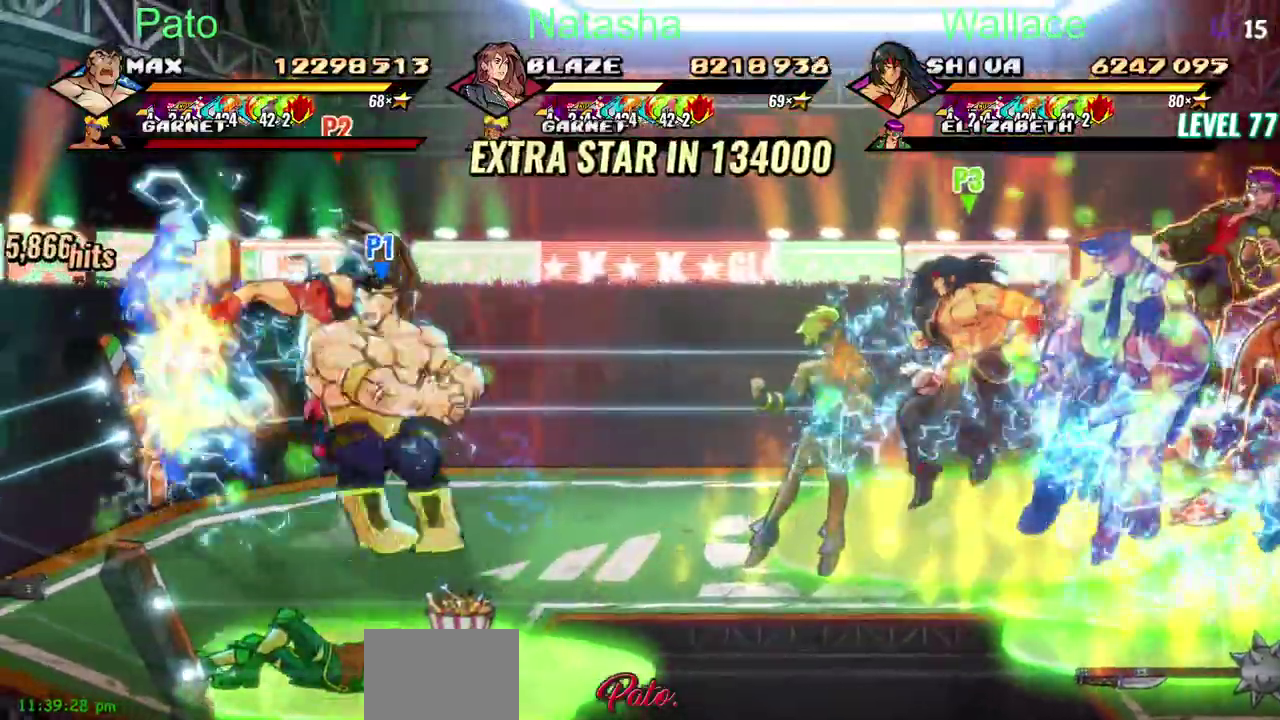
{"buttons": ["DPAD_DOWN"], "left_stick": "center", "right_stick": "center"}
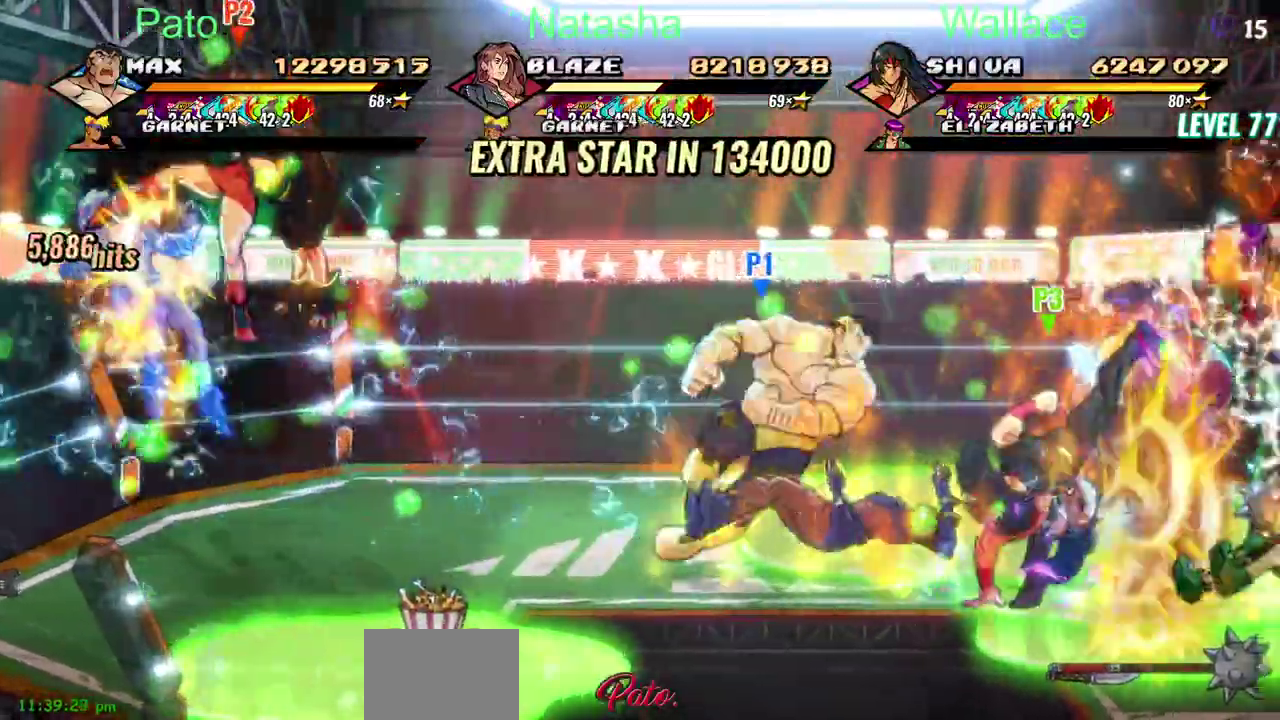
{"buttons": ["L1", "DPAD_DOWN"], "left_stick": "center", "right_stick": "center"}
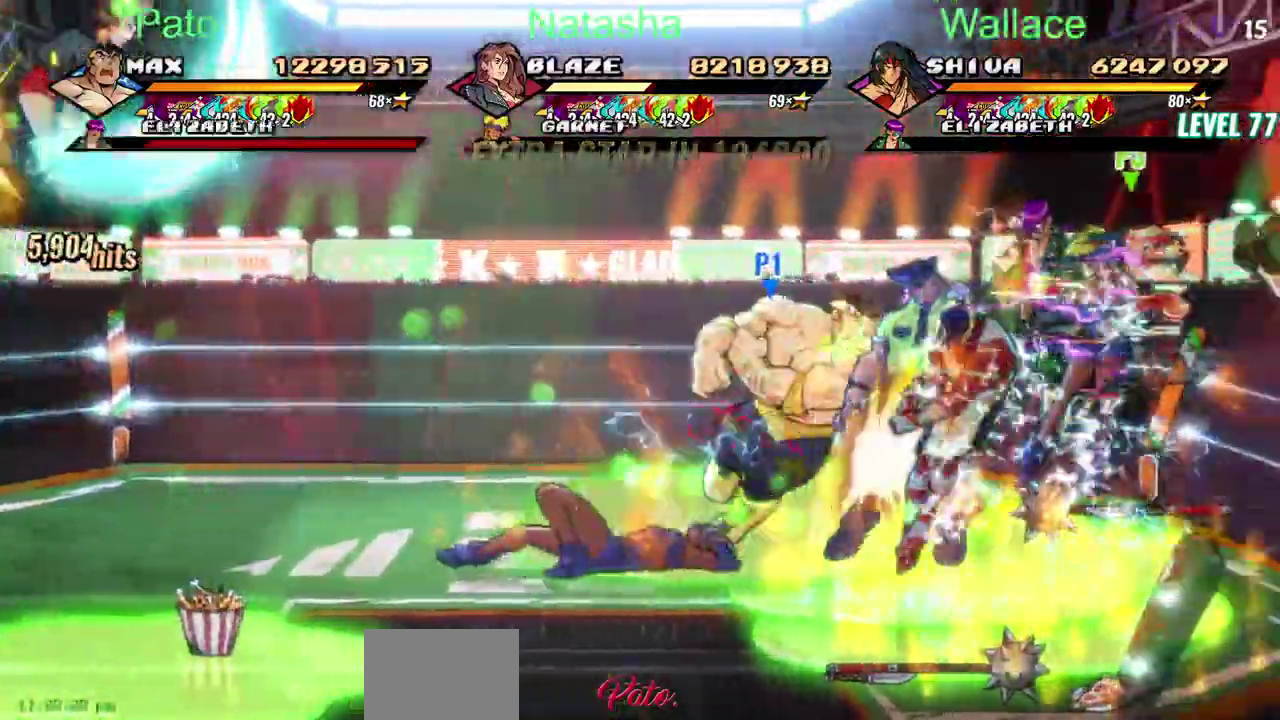
{"buttons": ["DPAD_DOWN"], "left_stick": "center", "right_stick": "center"}
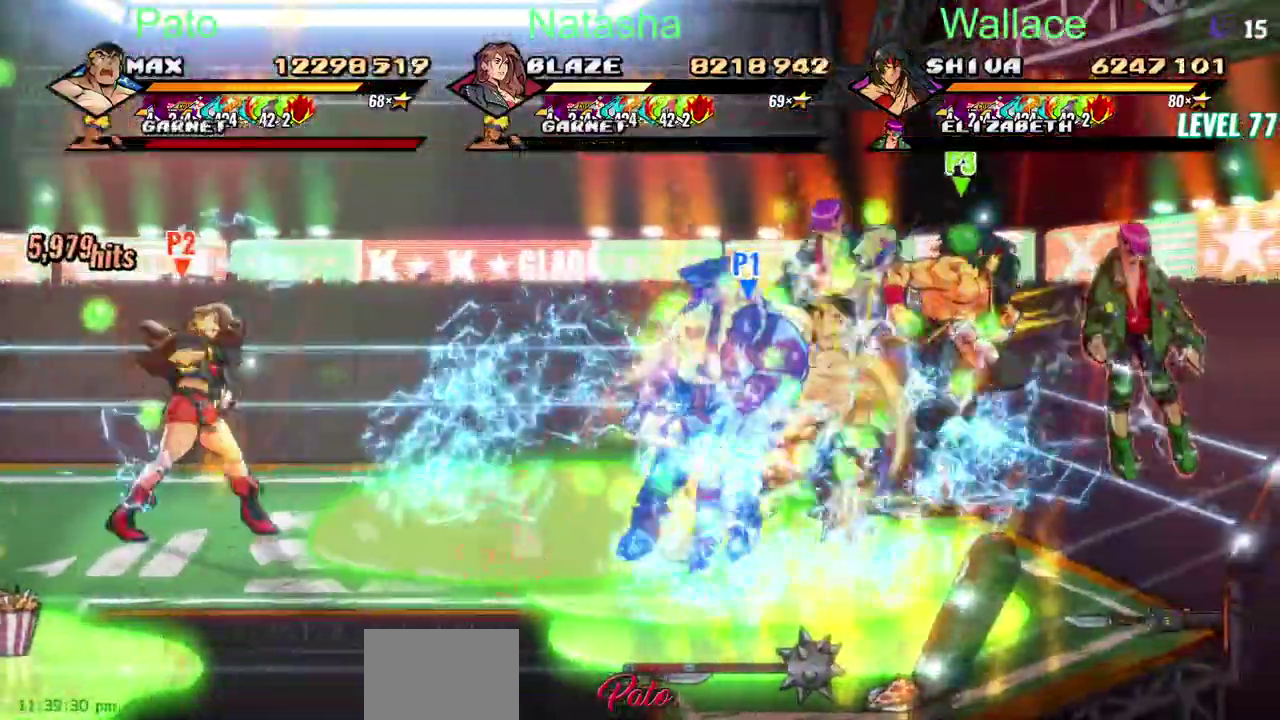
{"buttons": ["DPAD_DOWN", "DPAD_LEFT"], "left_stick": "center", "right_stick": "center"}
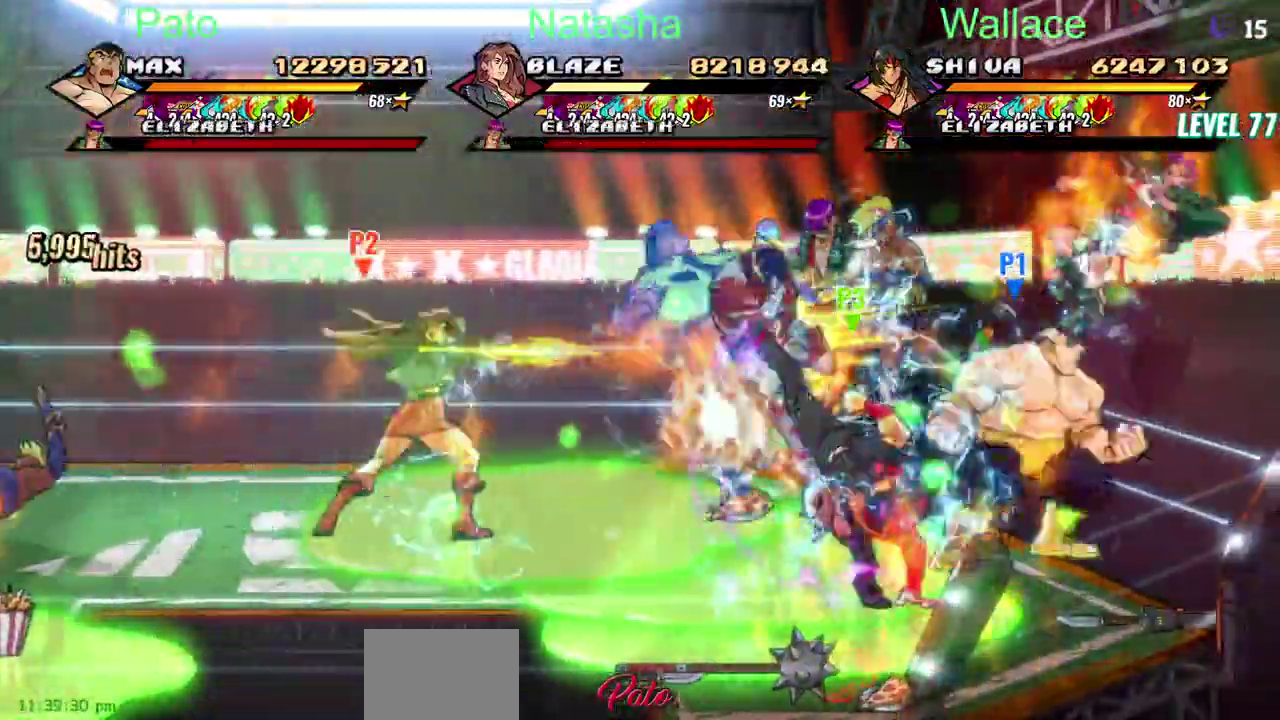
{"buttons": [], "left_stick": "center", "right_stick": "center"}
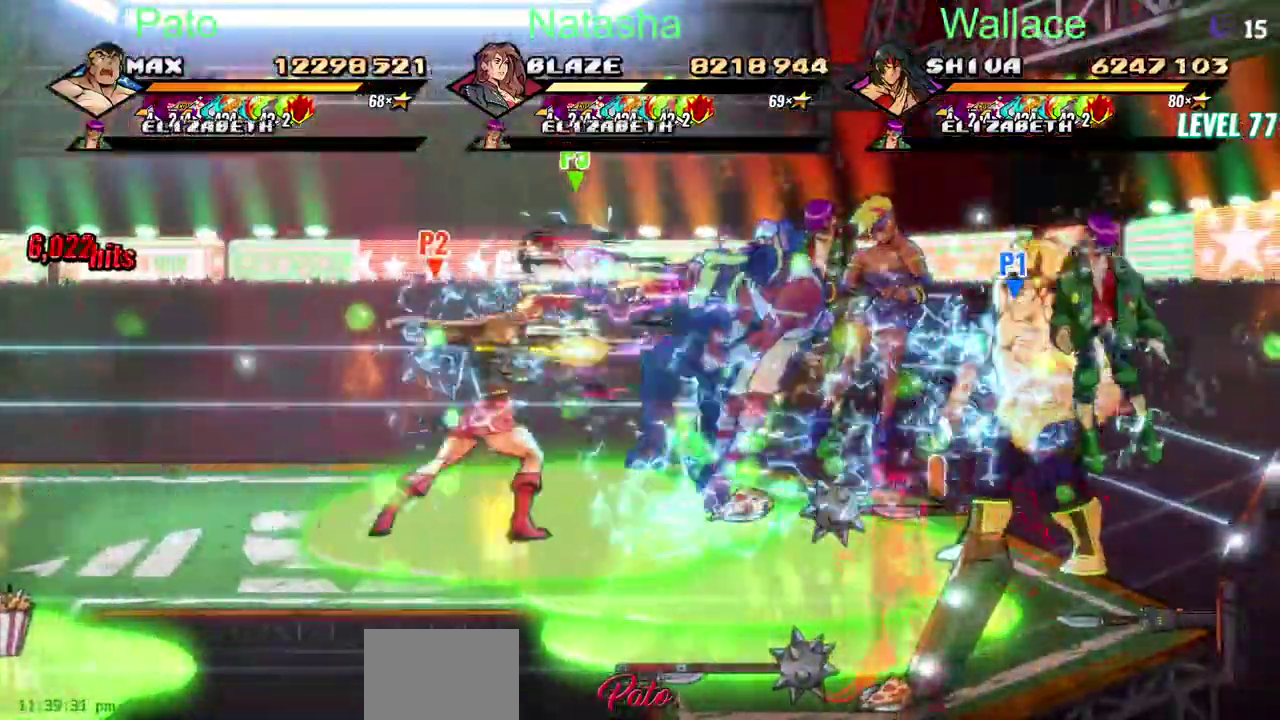
{"buttons": ["DPAD_DOWN"], "left_stick": "center", "right_stick": "center"}